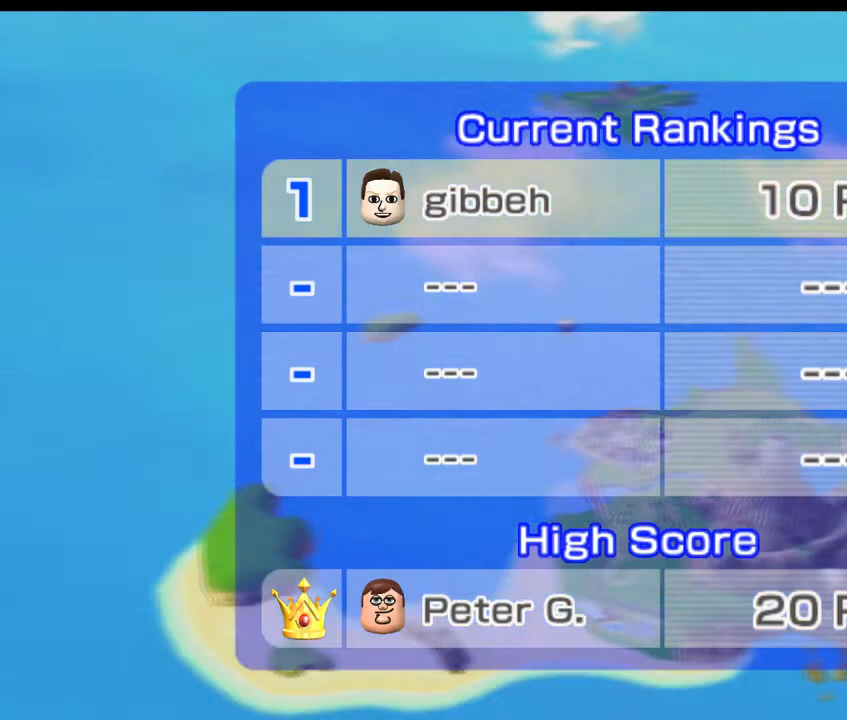
Gameplay with a controller (Xbox layout); each line is a JSON object with the inputs held at the frame after it. "events" lists button and stick changes between this image and that frame as [ms after this image, input, new state], when the widget could be followed in between.
{"buttons": [], "left_stick": "center", "right_stick": "center", "events": []}
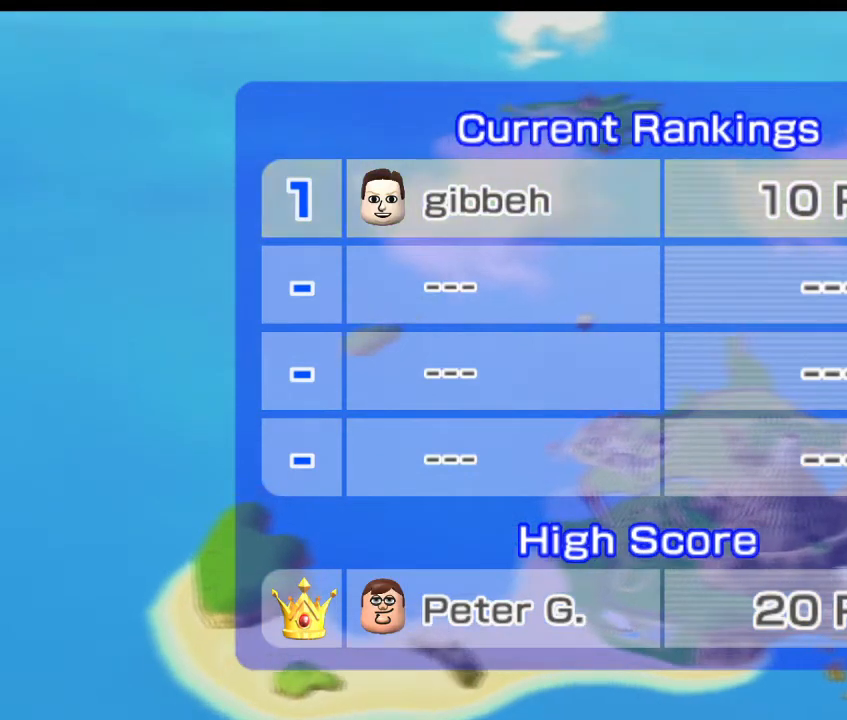
{"buttons": [], "left_stick": "center", "right_stick": "center", "events": []}
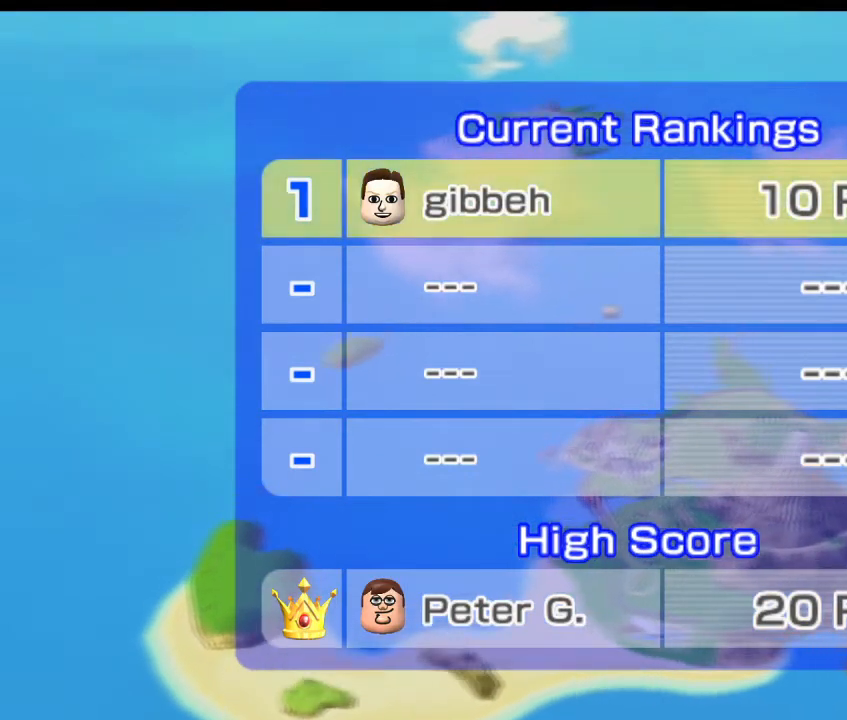
{"buttons": [], "left_stick": "center", "right_stick": "center", "events": []}
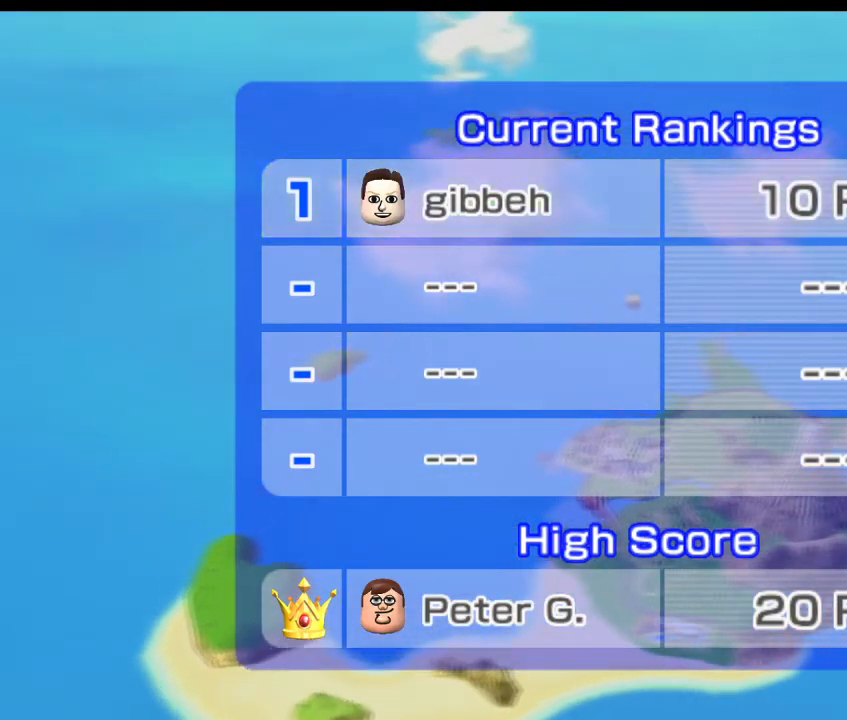
{"buttons": [], "left_stick": "center", "right_stick": "center", "events": []}
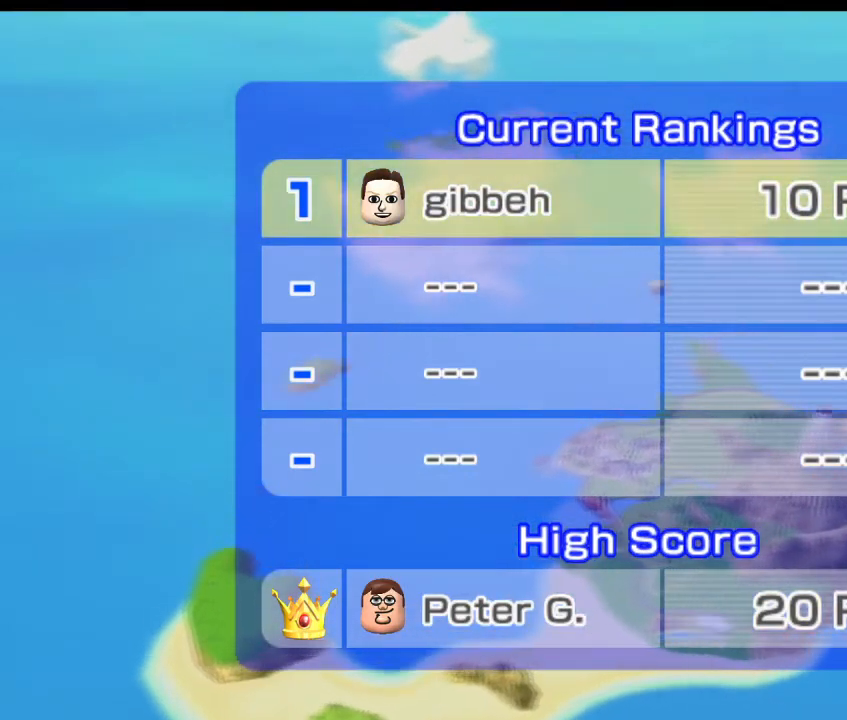
{"buttons": [], "left_stick": "center", "right_stick": "center", "events": []}
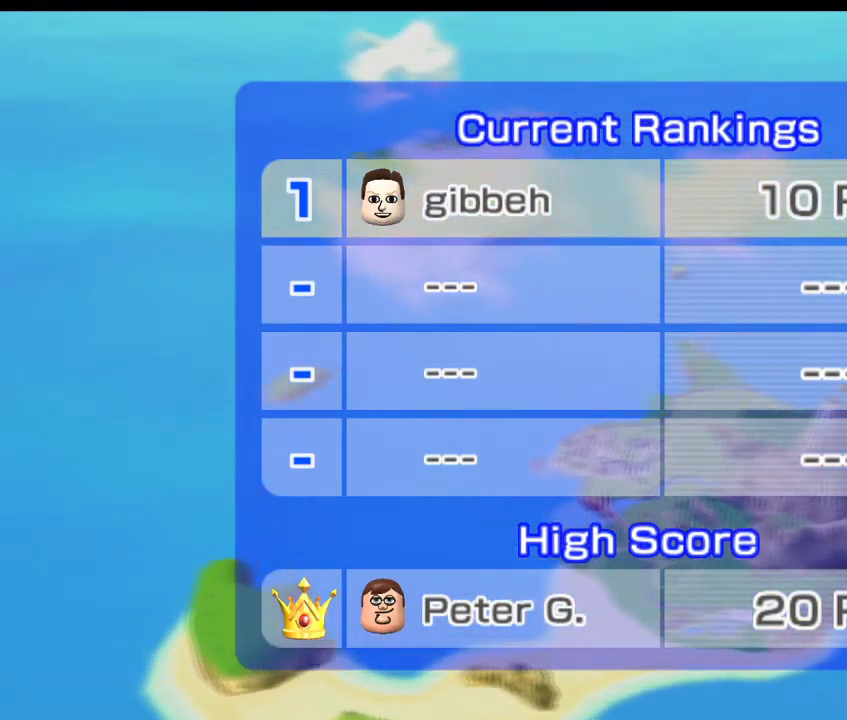
{"buttons": [], "left_stick": "center", "right_stick": "center", "events": []}
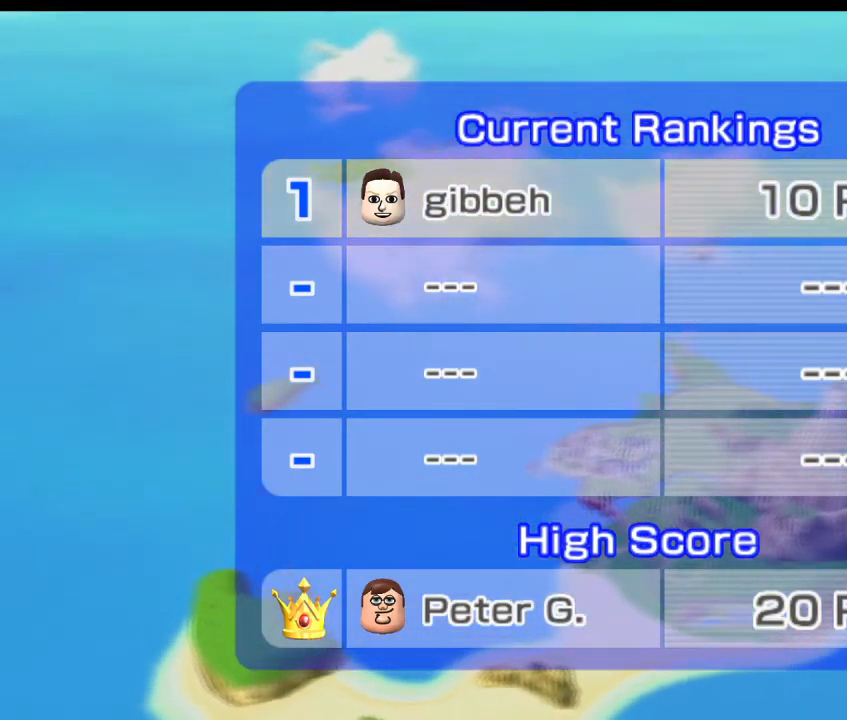
{"buttons": [], "left_stick": "center", "right_stick": "center", "events": []}
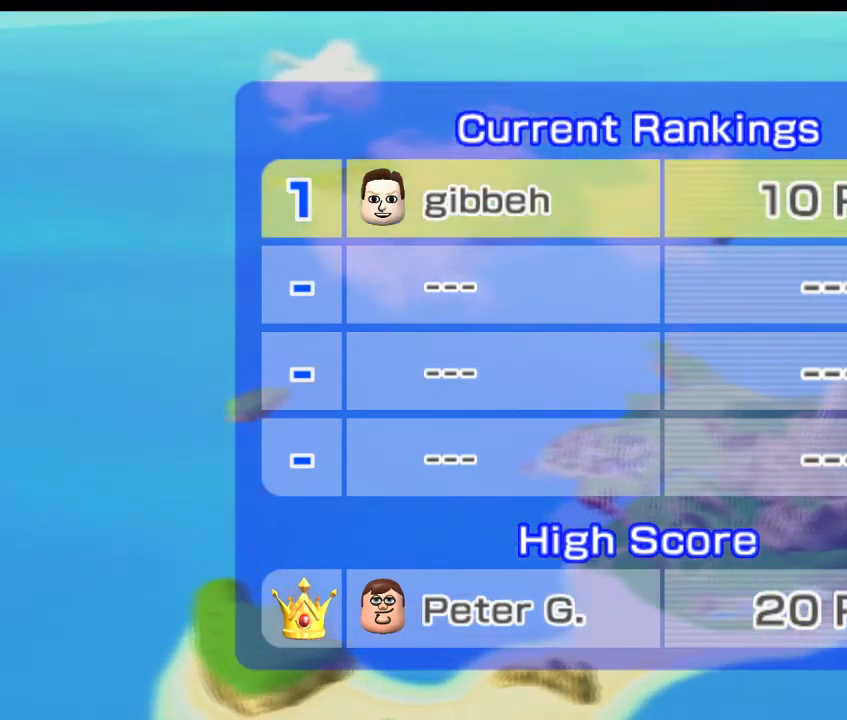
{"buttons": [], "left_stick": "center", "right_stick": "center", "events": []}
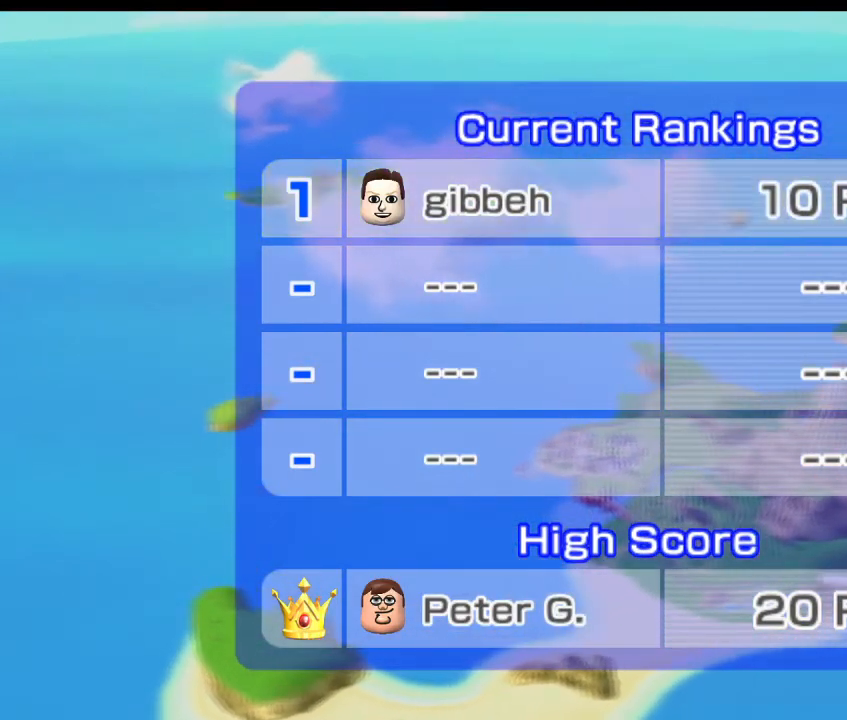
{"buttons": [], "left_stick": "up", "right_stick": "center", "events": [[467, "left_stick", "up"]]}
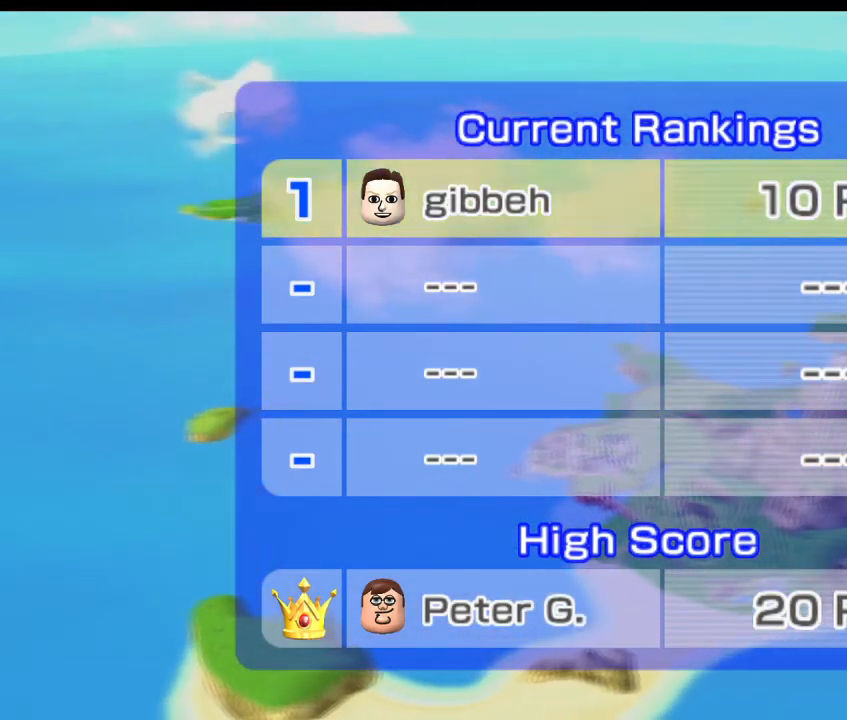
{"buttons": [], "left_stick": "center", "right_stick": "center", "events": [[33, "left_stick", "center"], [200, "left_stick", "up"], [433, "left_stick", "center"]]}
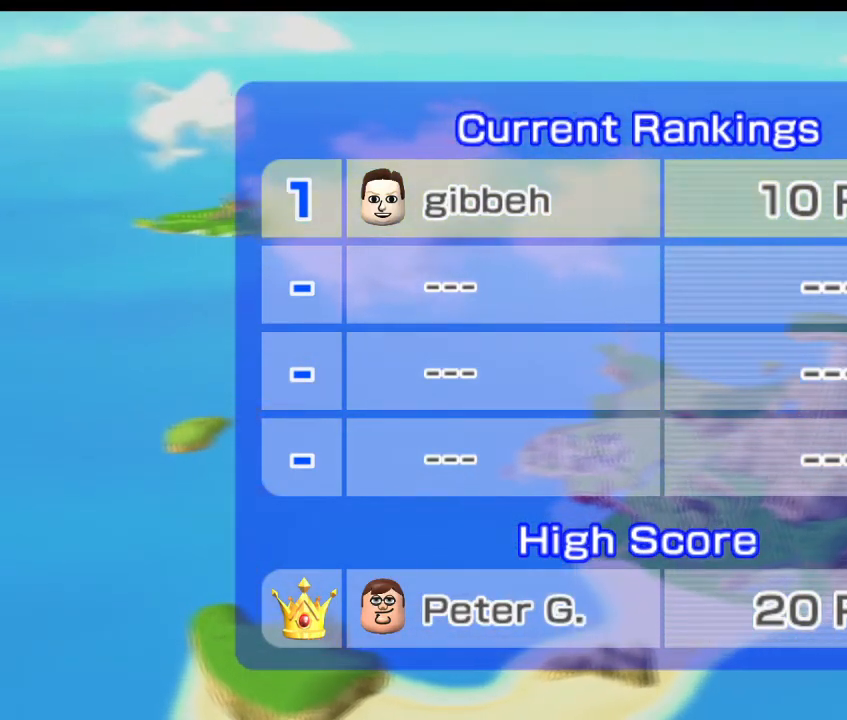
{"buttons": ["A"], "left_stick": "center", "right_stick": "center", "events": [[467, "A", "down"]]}
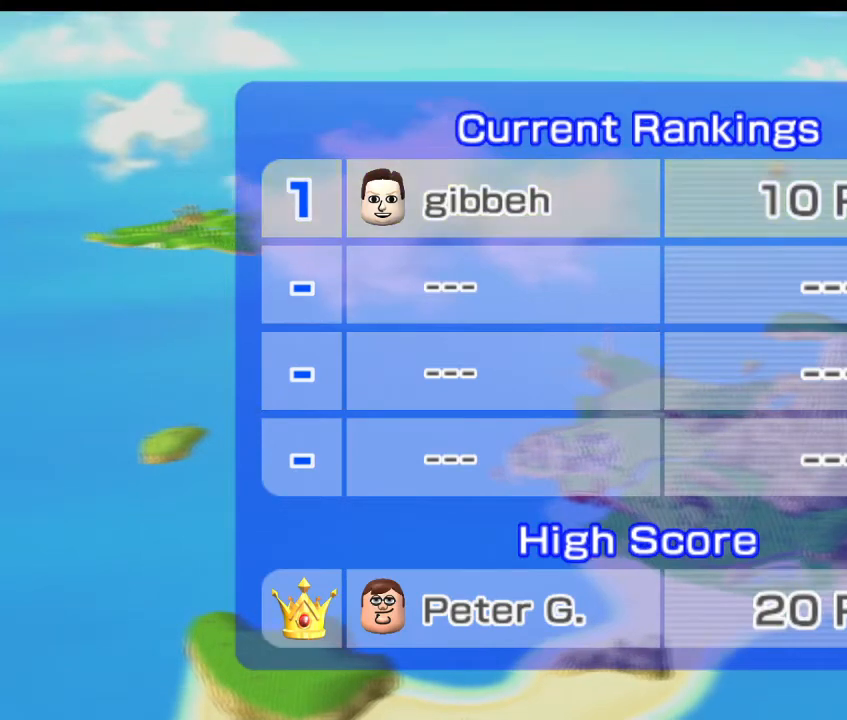
{"buttons": [], "left_stick": "center", "right_stick": "center", "events": [[167, "A", "up"]]}
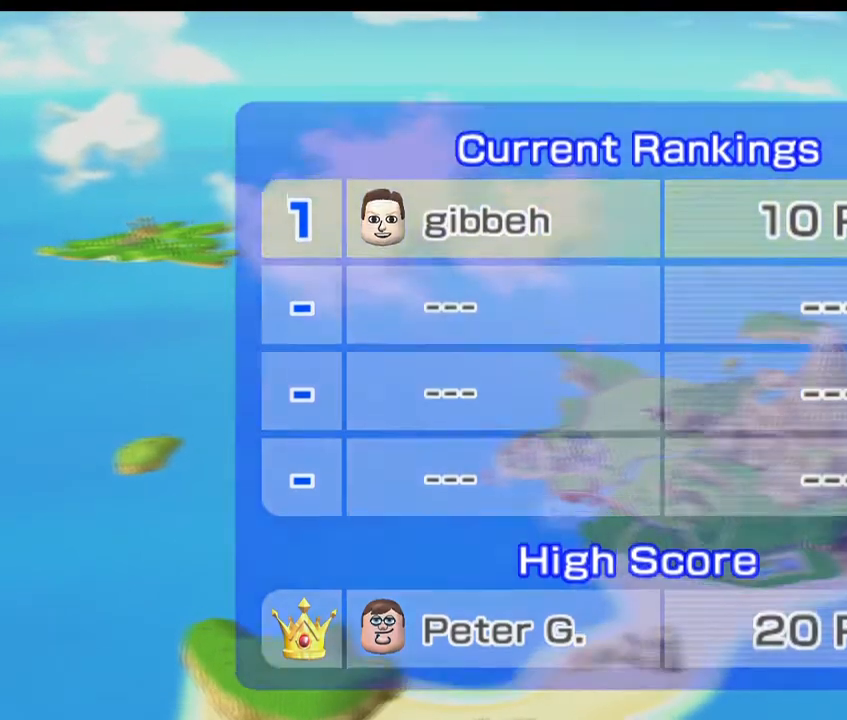
{"buttons": [], "left_stick": "up-left", "right_stick": "center", "events": [[67, "left_stick", "down-right"], [400, "left_stick", "center"], [500, "left_stick", "up-left"]]}
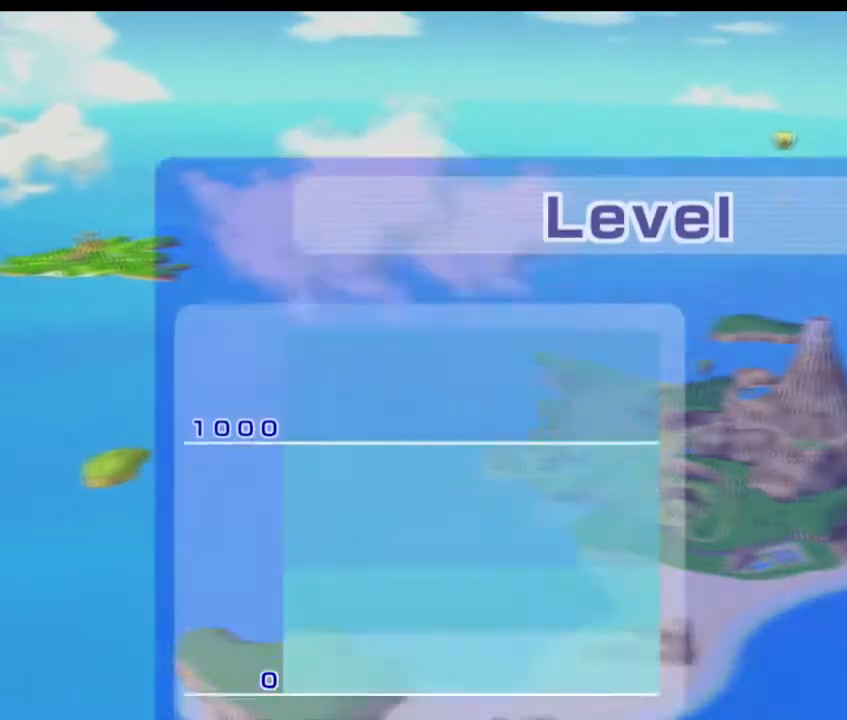
{"buttons": [], "left_stick": "down-right", "right_stick": "center", "events": [[300, "left_stick", "up-right"], [433, "left_stick", "down-right"]]}
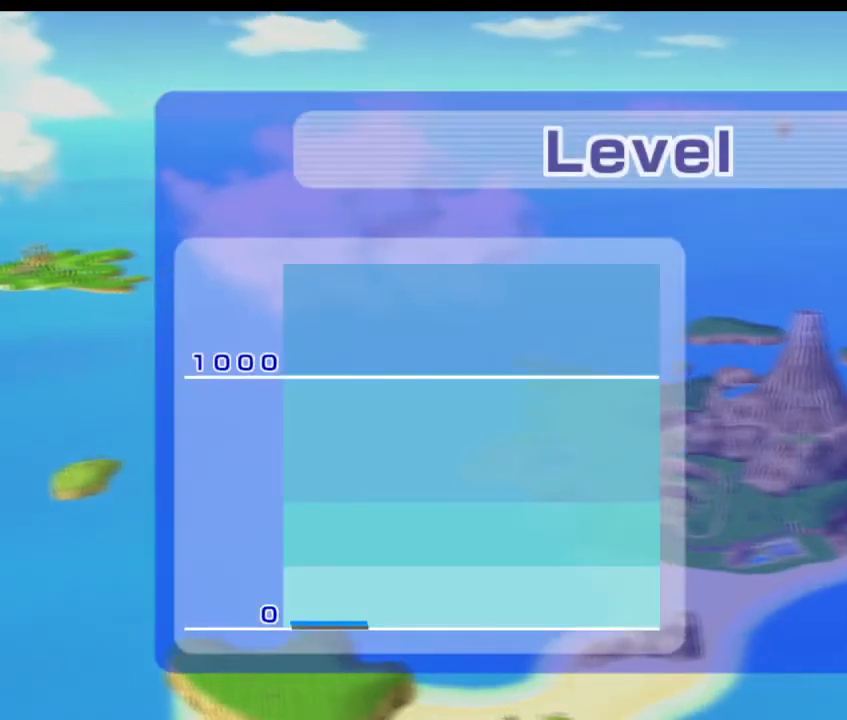
{"buttons": [], "left_stick": "up", "right_stick": "center", "events": [[167, "left_stick", "down-left"], [233, "left_stick", "left"], [400, "left_stick", "up"]]}
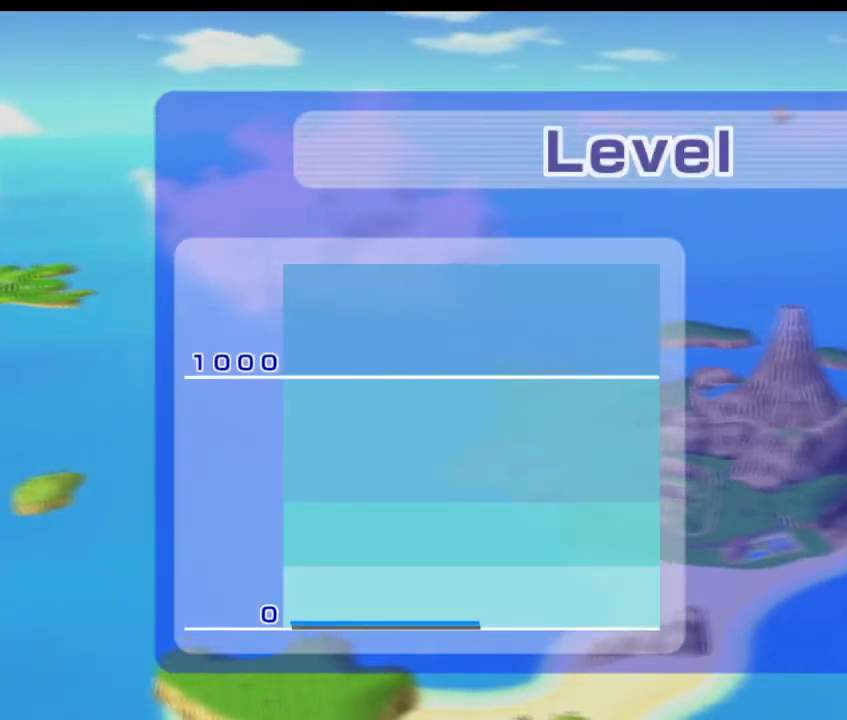
{"buttons": [], "left_stick": "center", "right_stick": "center", "events": [[67, "left_stick", "up-right"], [233, "left_stick", "center"]]}
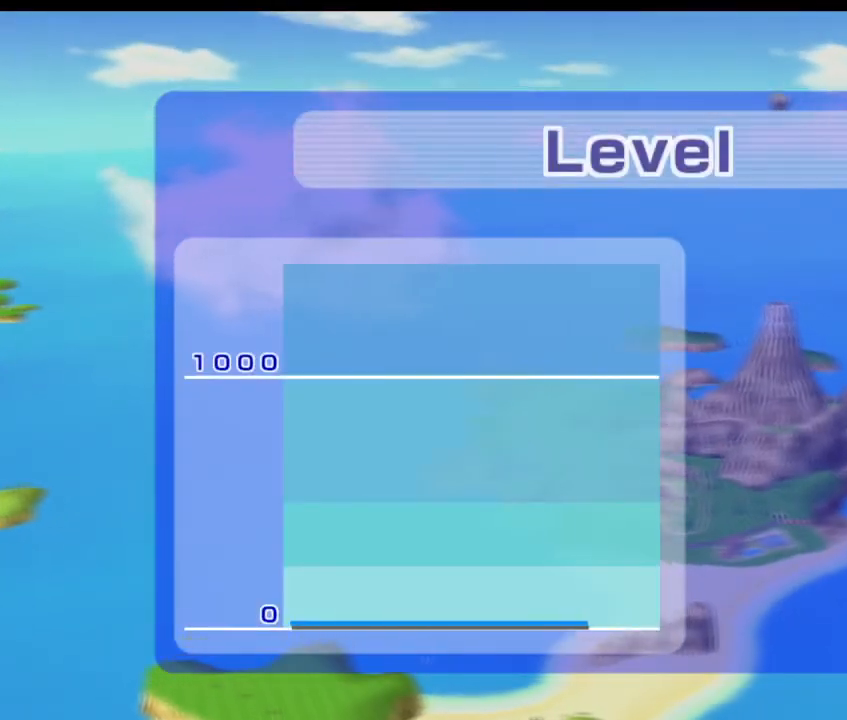
{"buttons": [], "left_stick": "center", "right_stick": "center", "events": []}
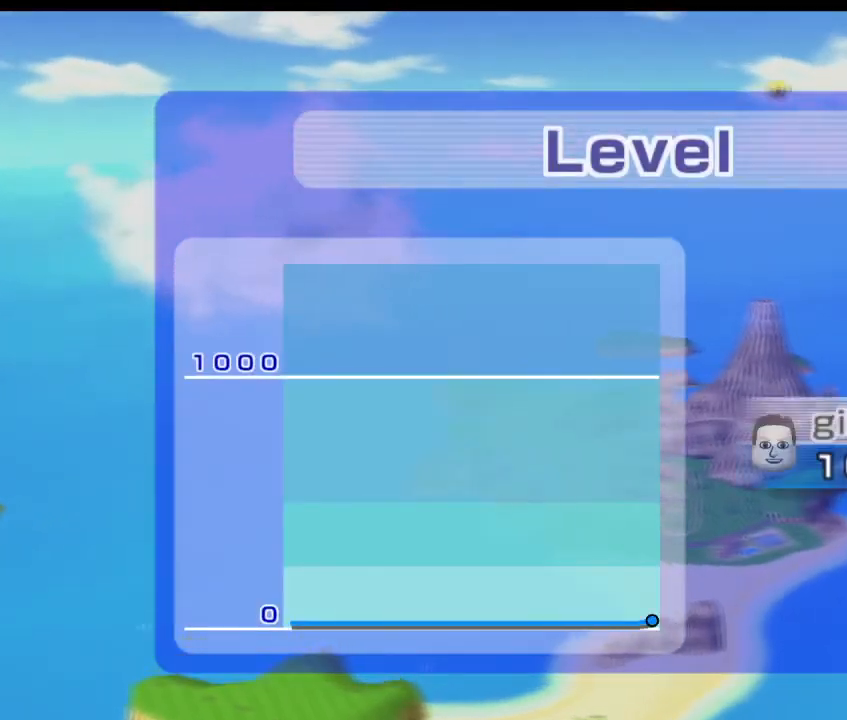
{"buttons": [], "left_stick": "center", "right_stick": "center", "events": []}
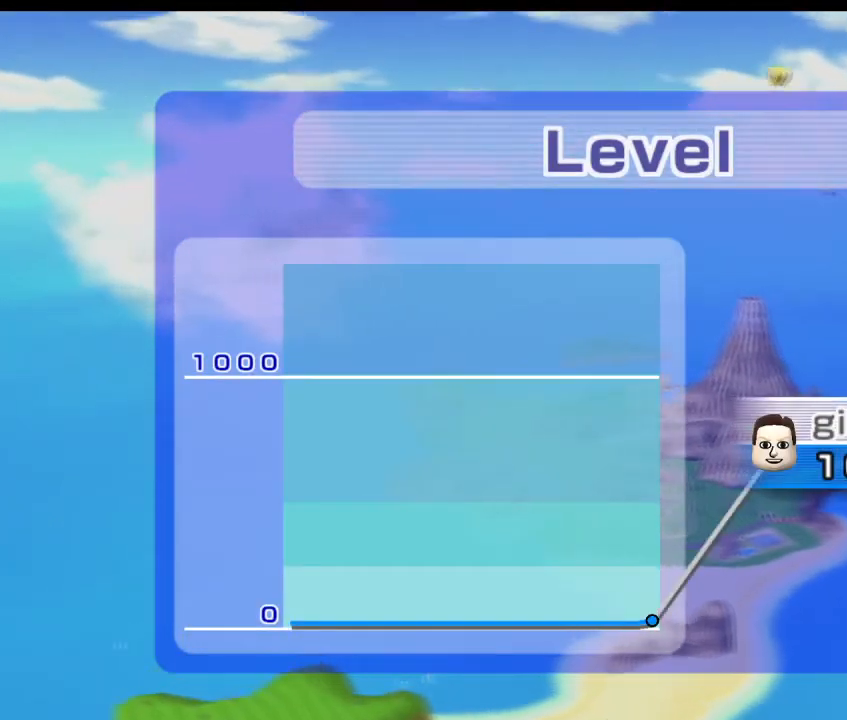
{"buttons": [], "left_stick": "center", "right_stick": "center", "events": [[267, "L1", "down"], [267, "R1", "down"], [433, "L1", "up"], [433, "R1", "up"]]}
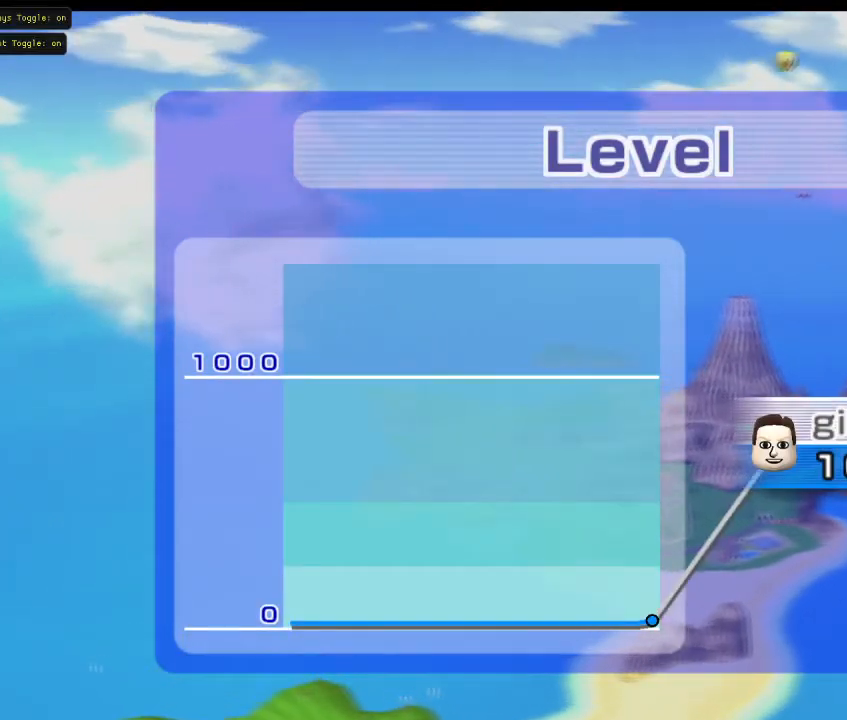
{"buttons": [], "left_stick": "center", "right_stick": "center", "events": []}
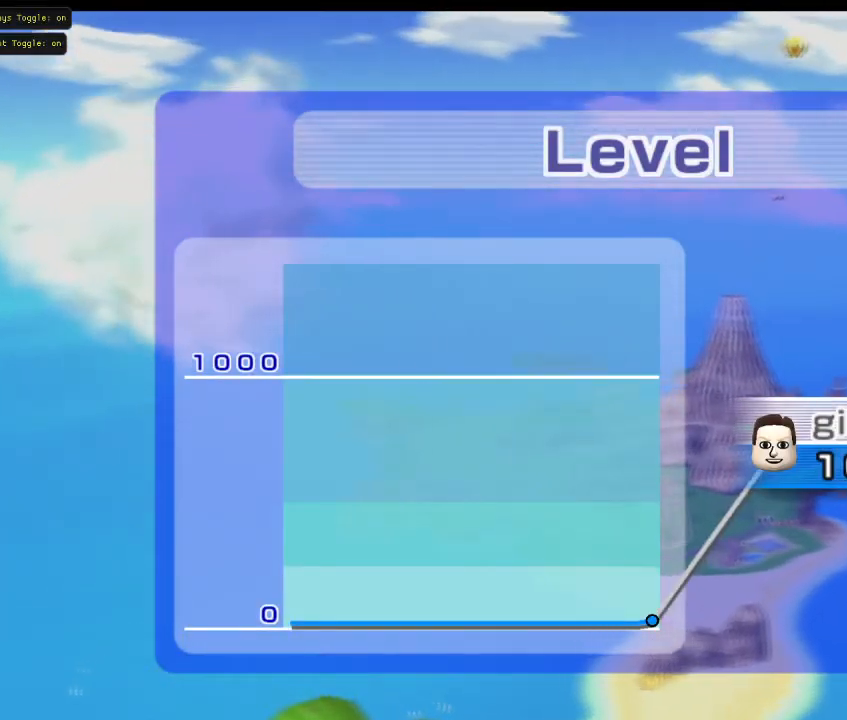
{"buttons": [], "left_stick": "up-left", "right_stick": "center", "events": [[33, "left_stick", "right"], [367, "left_stick", "up"], [467, "left_stick", "up-left"]]}
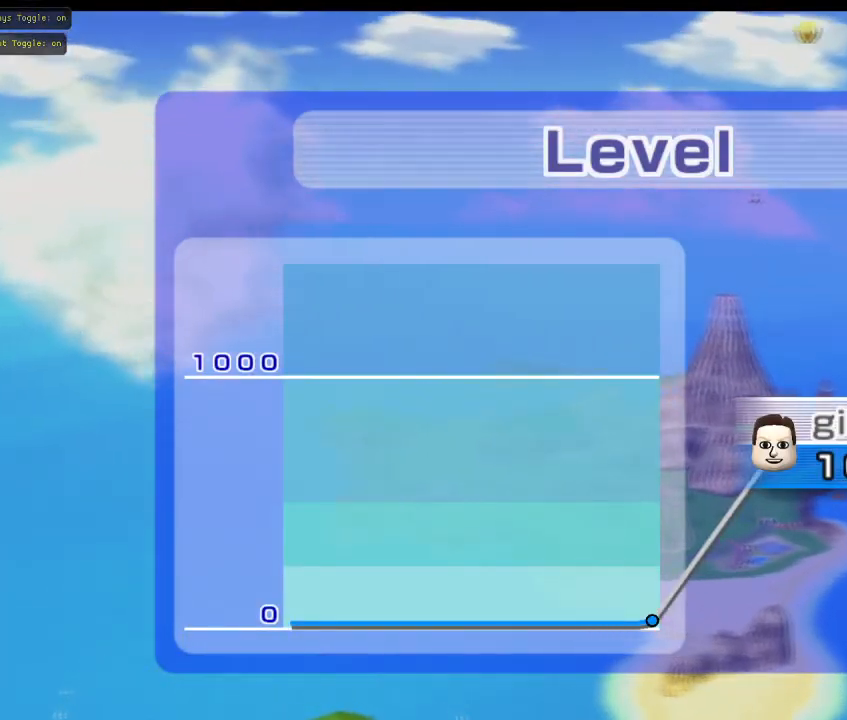
{"buttons": [], "left_stick": "up-right", "right_stick": "center", "events": [[33, "left_stick", "left"], [267, "left_stick", "center"], [433, "left_stick", "up-right"]]}
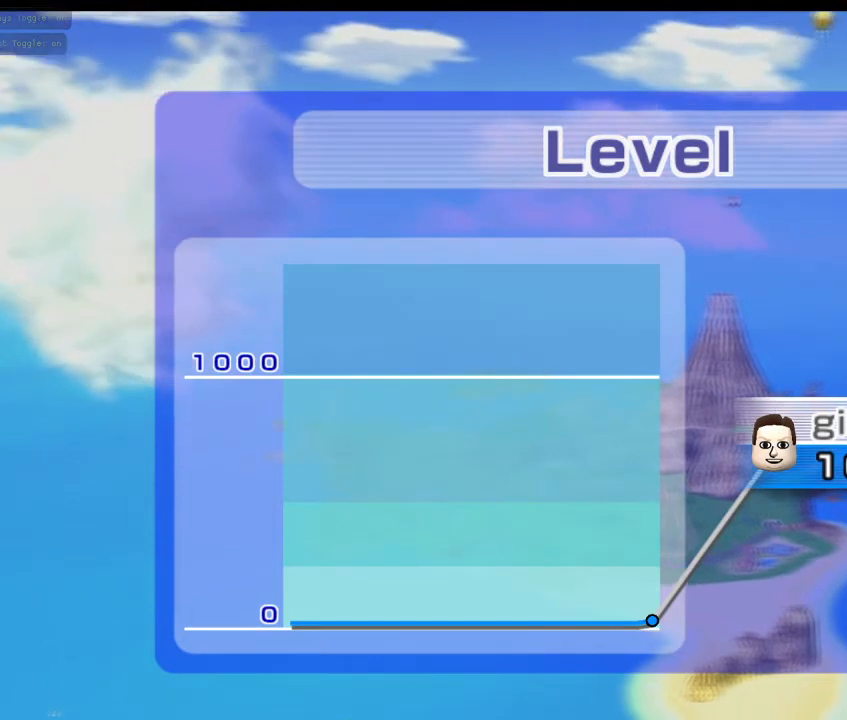
{"buttons": [], "left_stick": "center", "right_stick": "center", "events": [[67, "left_stick", "center"], [133, "L1", "down"], [133, "R1", "down"], [333, "R1", "up"], [367, "L1", "up"]]}
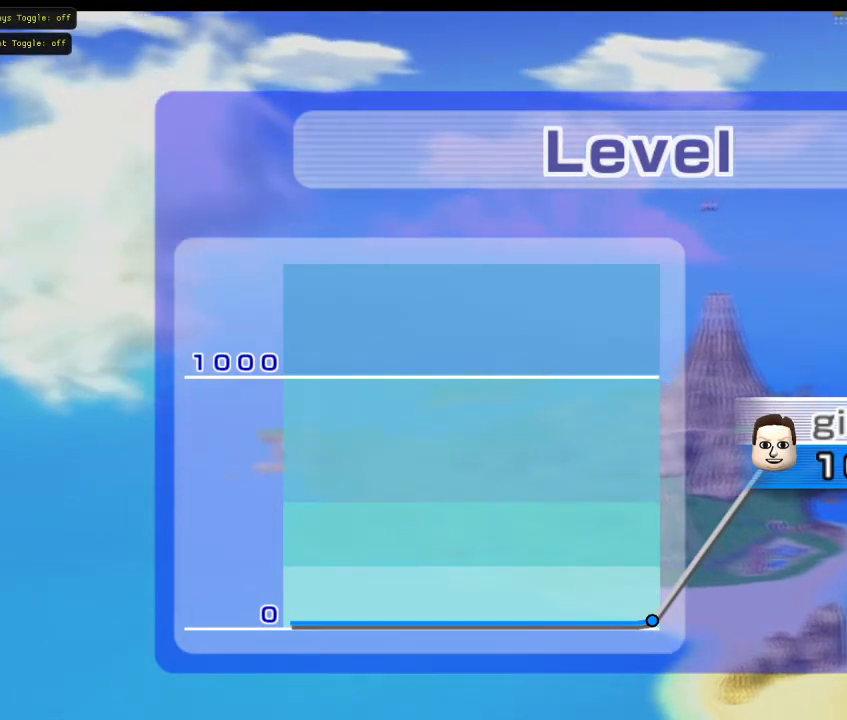
{"buttons": [], "left_stick": "up-left", "right_stick": "center", "events": [[467, "left_stick", "up-left"]]}